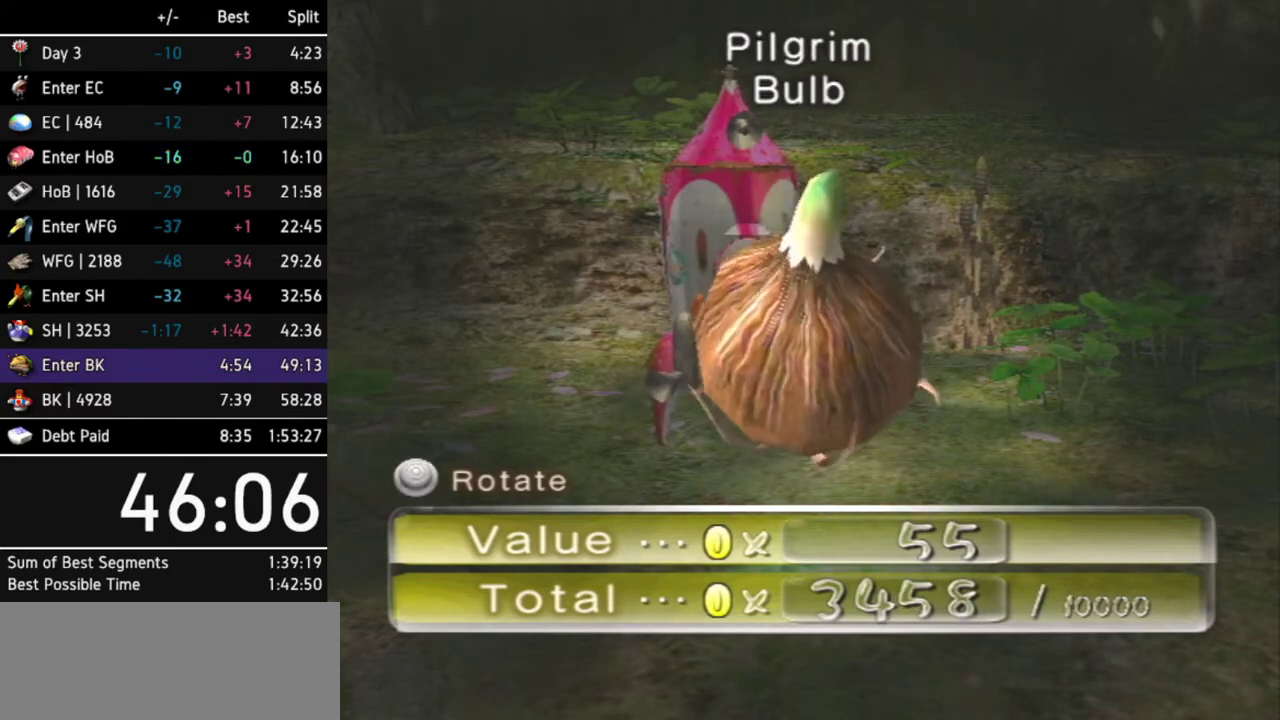
Gameplay with a controller (Nintendo layout); each line is a JSON object with the inputs held at the frame after it. "events" lists button and stick changes between this image and that frame as [ms after this image, input, new state], when the widget could be followed in between. Not read: L3 R3.
{"buttons": [], "left_stick": "center", "right_stick": "center"}
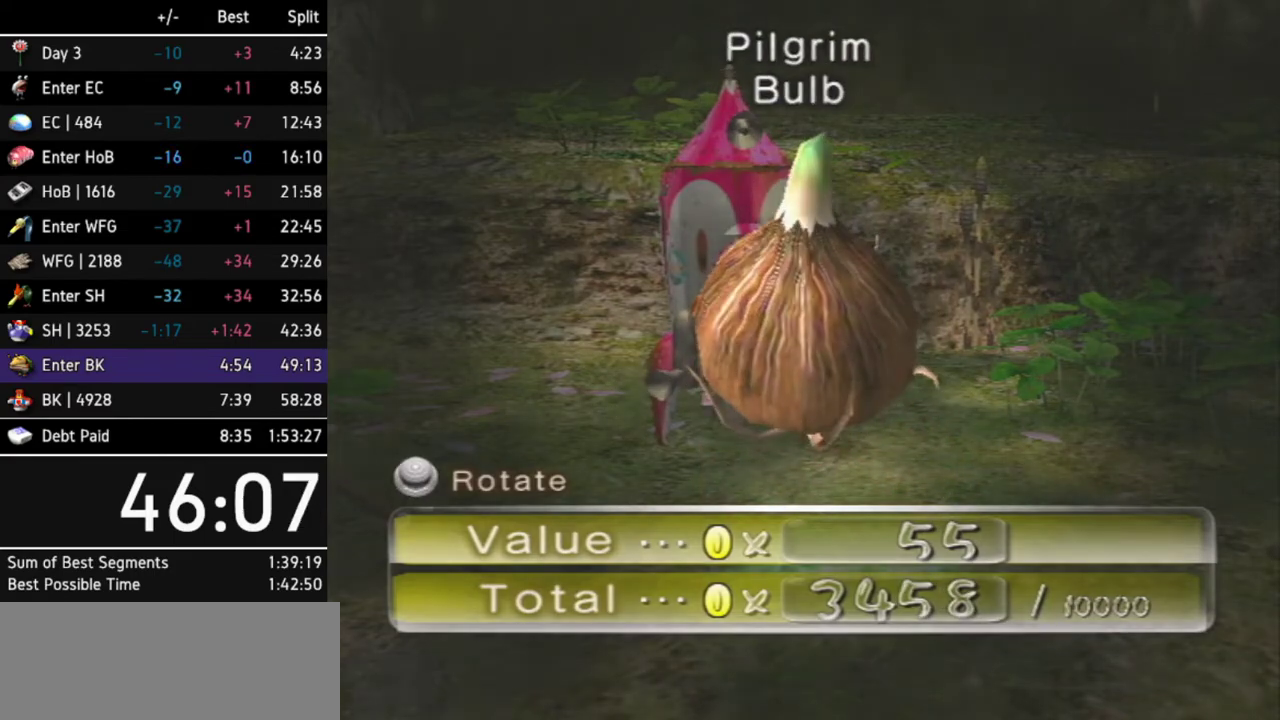
{"buttons": [], "left_stick": "center", "right_stick": "center"}
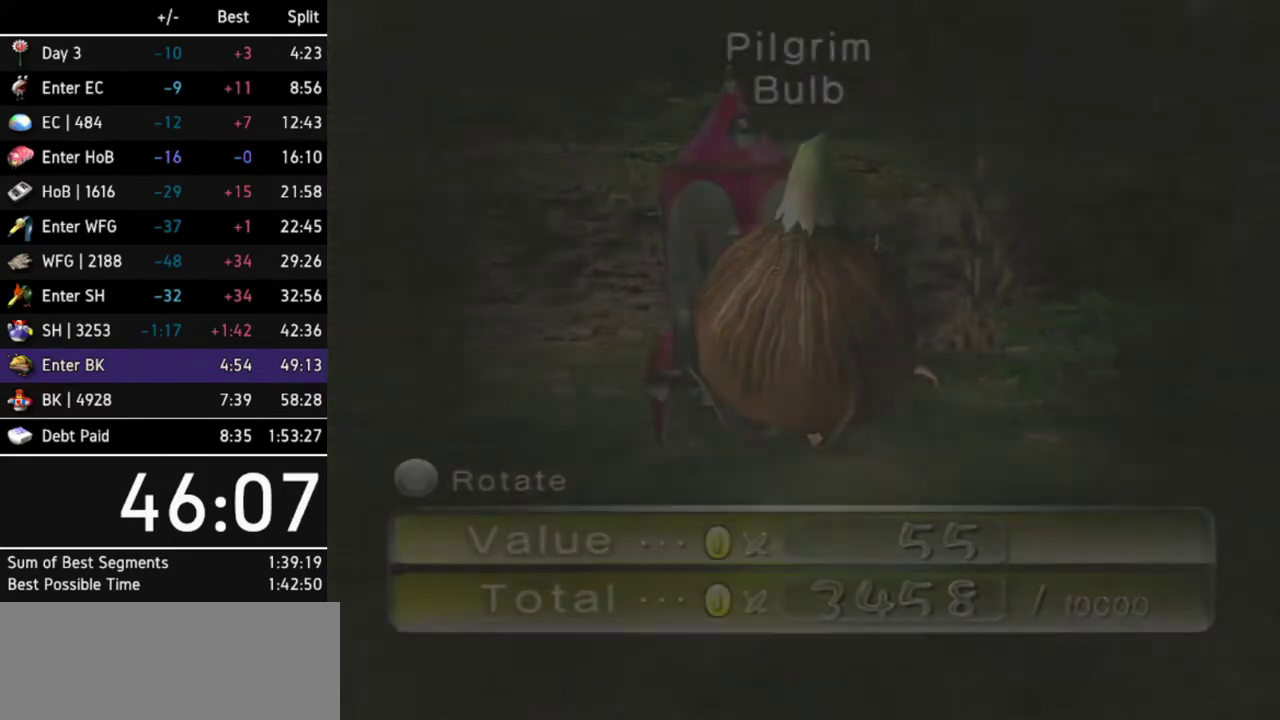
{"buttons": [], "left_stick": "center", "right_stick": "center"}
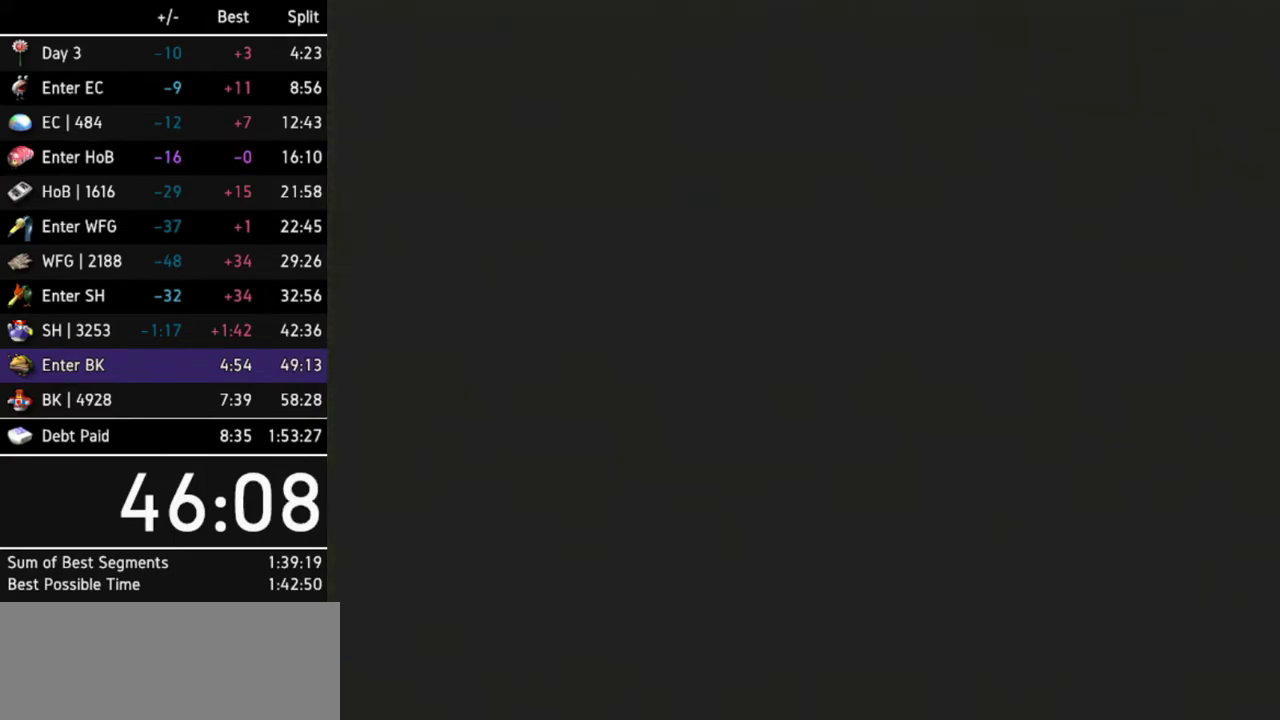
{"buttons": [], "left_stick": "up-left", "right_stick": "center", "events": [[267, "left_stick", "up-left"]]}
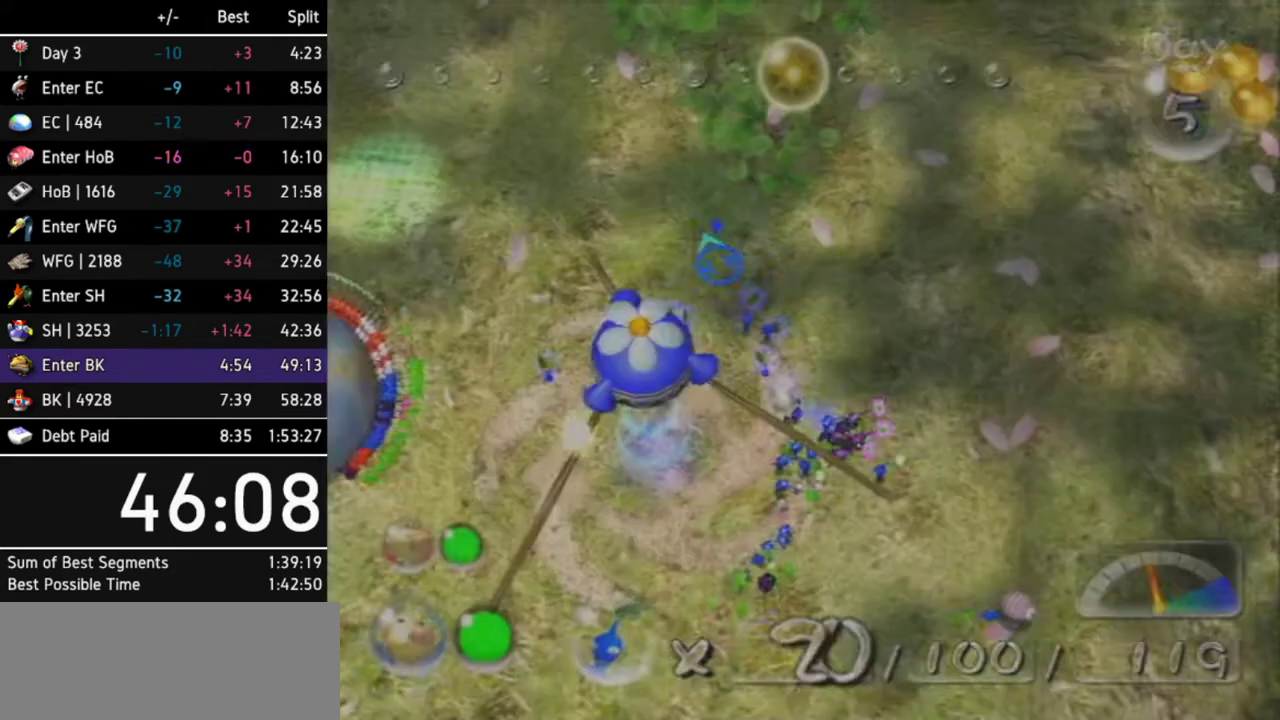
{"buttons": [], "left_stick": "center", "right_stick": "center", "events": [[33, "A", "down"], [67, "left_stick", "center"], [100, "A", "up"], [167, "A", "down"], [267, "A", "up"], [300, "A", "down"], [400, "A", "up"], [467, "A", "down"], [500, "A", "up"]]}
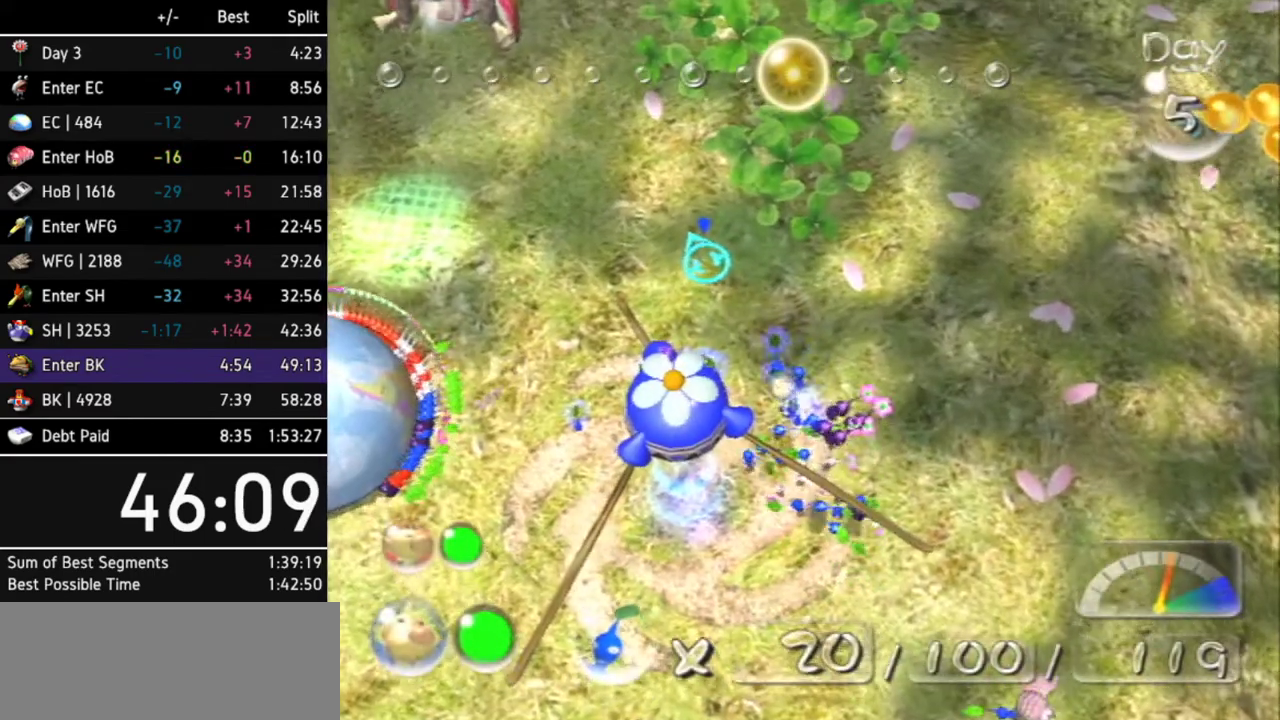
{"buttons": ["A"], "left_stick": "center", "right_stick": "center", "events": [[100, "A", "down"], [133, "A", "up"], [233, "A", "down"], [267, "A", "up"], [333, "A", "down"], [433, "A", "up"], [500, "A", "down"]]}
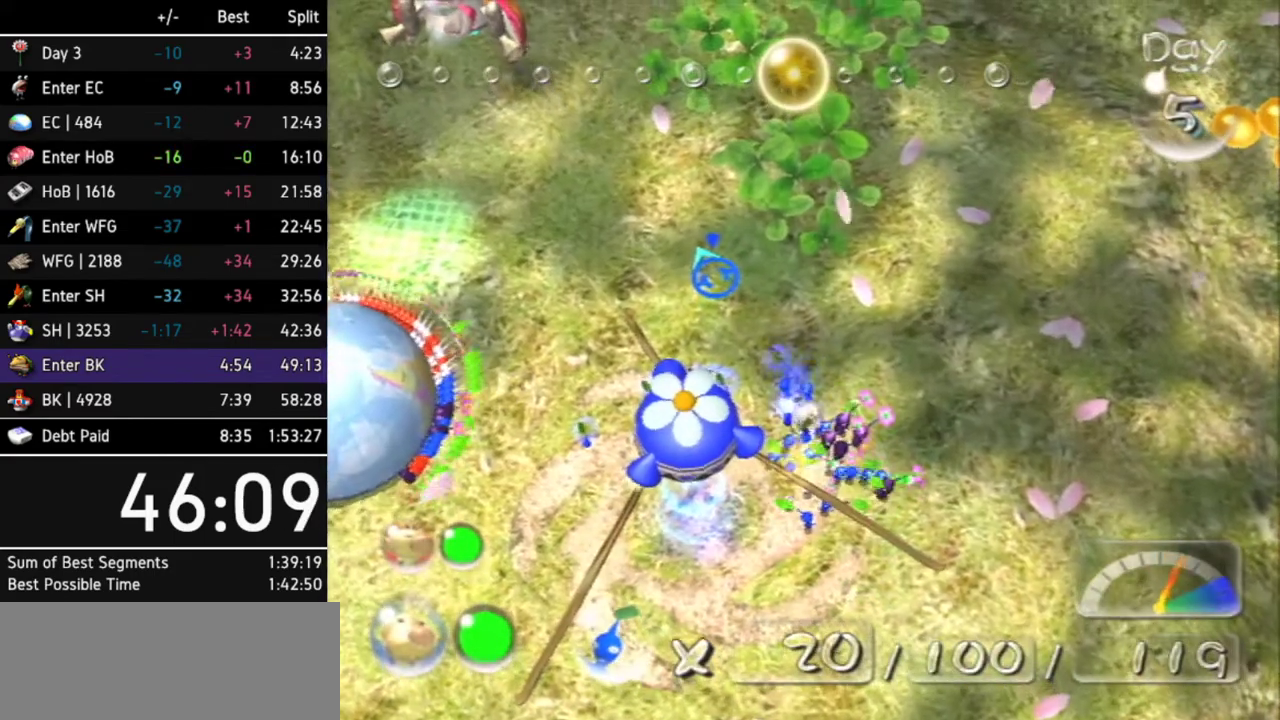
{"buttons": ["L1"], "left_stick": "left", "right_stick": "center", "events": [[33, "A", "up"], [133, "A", "down"], [200, "A", "up"], [200, "L1", "down"], [200, "left_stick", "left"], [267, "A", "down"], [333, "A", "up"], [400, "A", "down"], [467, "A", "up"]]}
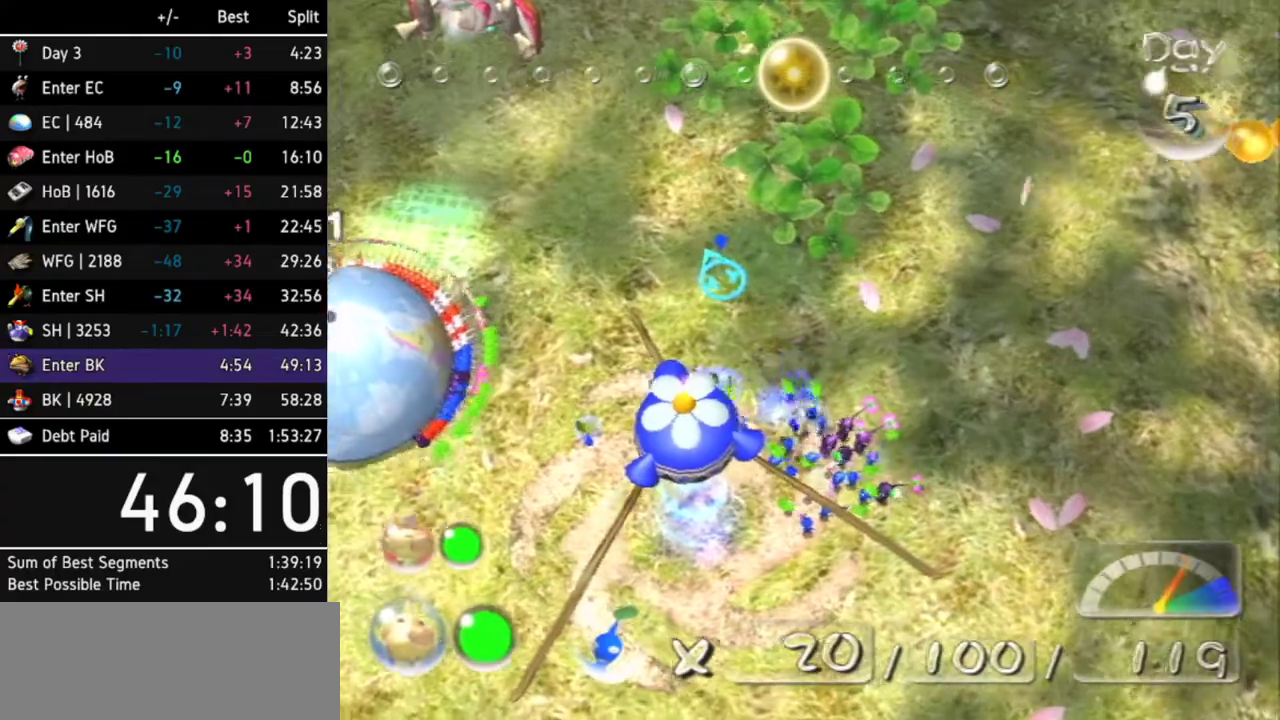
{"buttons": ["A", "L1"], "left_stick": "left", "right_stick": "center", "events": [[67, "A", "down"], [100, "A", "up"], [167, "A", "down"], [267, "A", "up"], [333, "A", "down"], [400, "A", "up"], [467, "A", "down"]]}
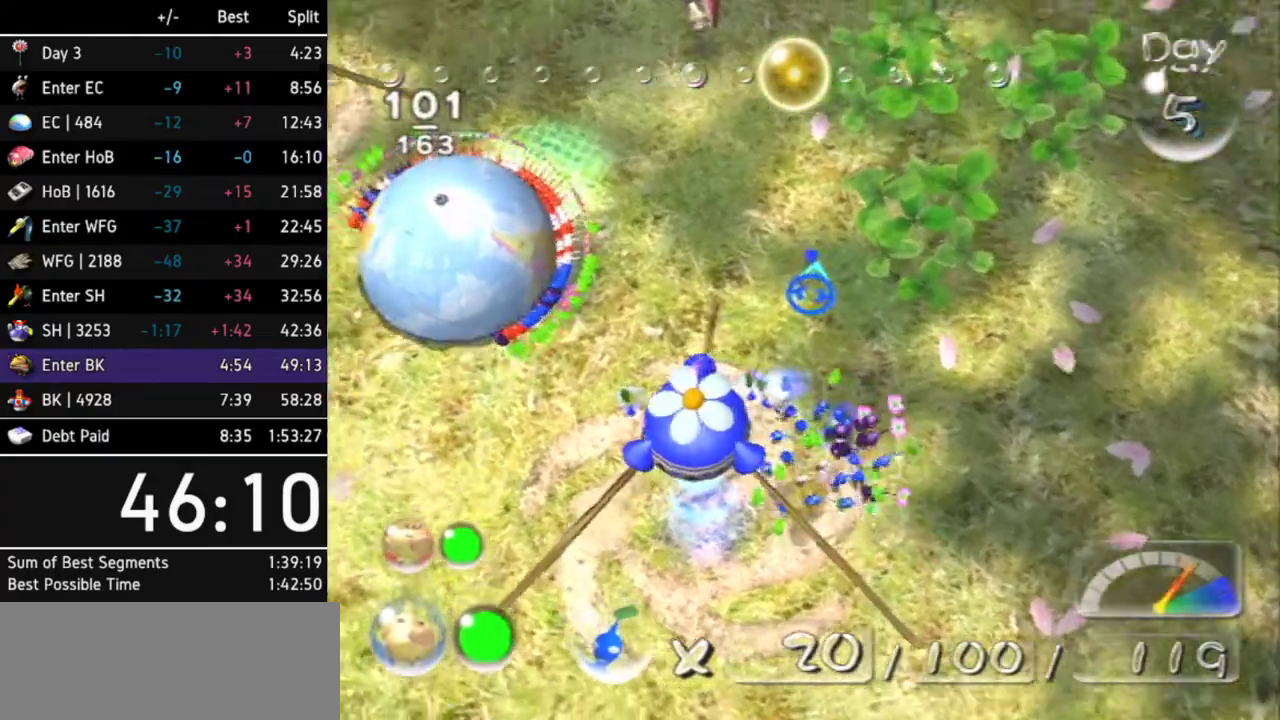
{"buttons": ["A", "L1"], "left_stick": "left", "right_stick": "center", "events": [[33, "A", "up"], [133, "A", "down"], [167, "A", "up"], [233, "A", "down"], [300, "A", "up"], [367, "A", "down"], [433, "A", "up"], [500, "A", "down"]]}
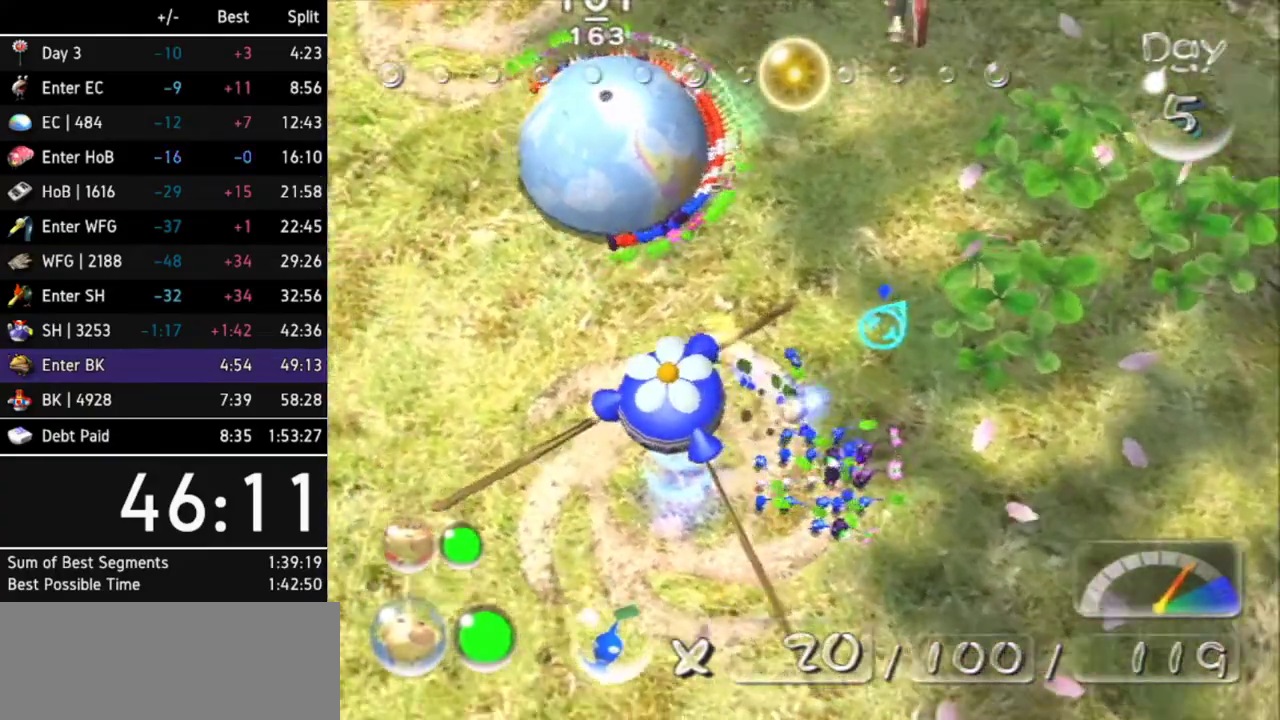
{"buttons": ["L1"], "left_stick": "left", "right_stick": "center", "events": [[67, "A", "up"], [133, "A", "down"], [200, "A", "up"], [267, "A", "down"], [333, "A", "up"], [400, "A", "down"], [500, "A", "up"]]}
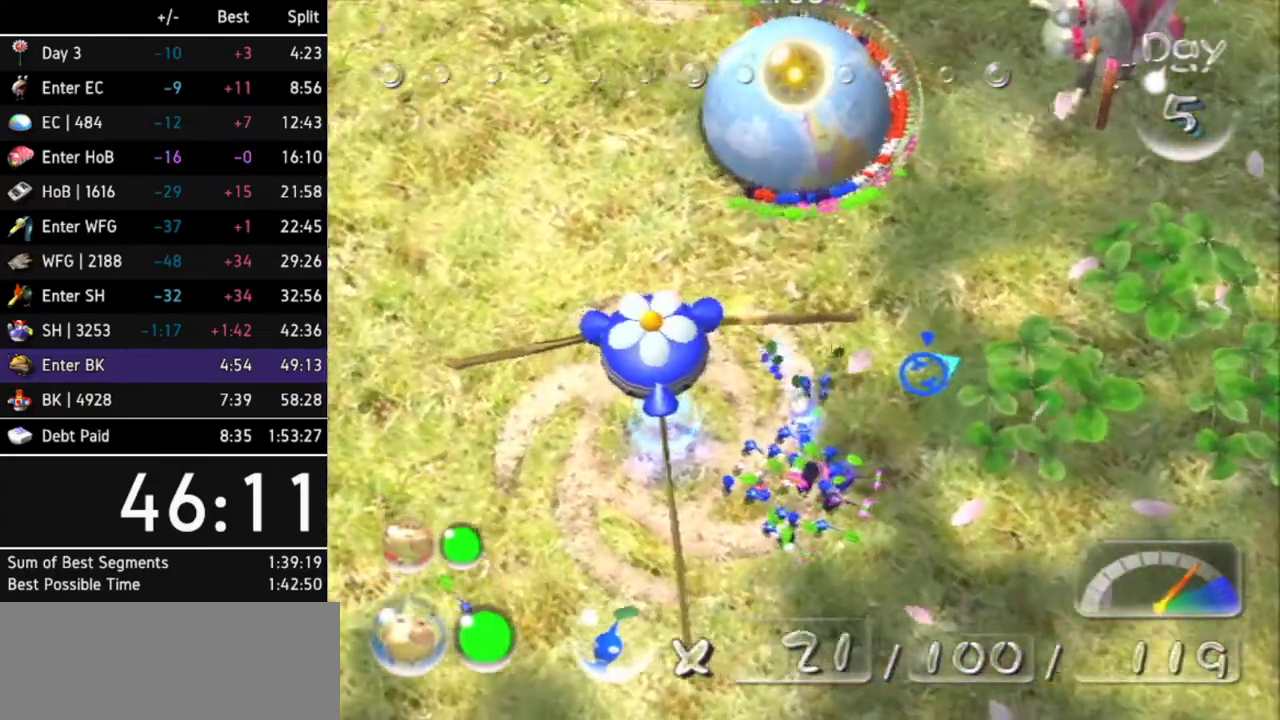
{"buttons": ["L1", "Z"], "left_stick": "left", "right_stick": "center", "events": [[33, "A", "down"], [100, "A", "up"], [167, "A", "down"], [300, "A", "up"], [333, "A", "down"], [400, "A", "up"], [433, "Z", "down"]]}
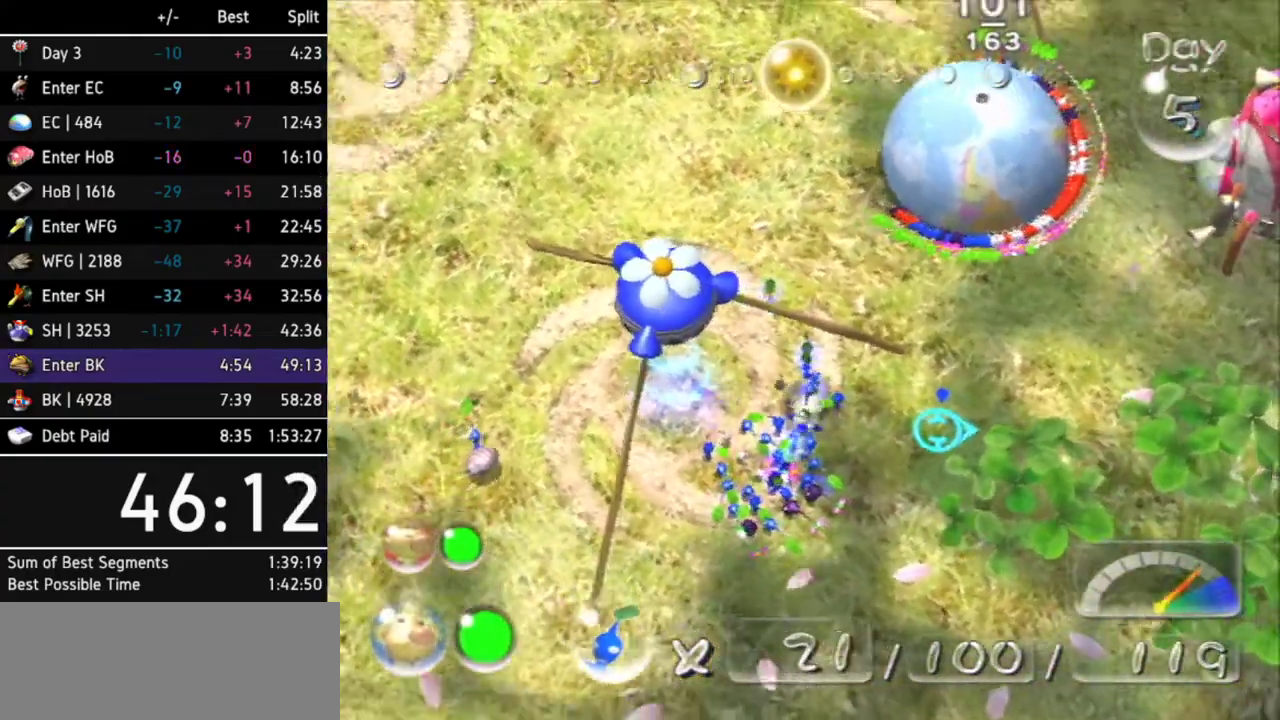
{"buttons": [], "left_stick": "center", "right_stick": "center", "events": [[33, "Z", "up"], [100, "A", "down"], [200, "A", "up"], [267, "A", "down"], [300, "L1", "up"], [300, "left_stick", "center"], [333, "A", "up"], [400, "A", "down"], [467, "A", "up"]]}